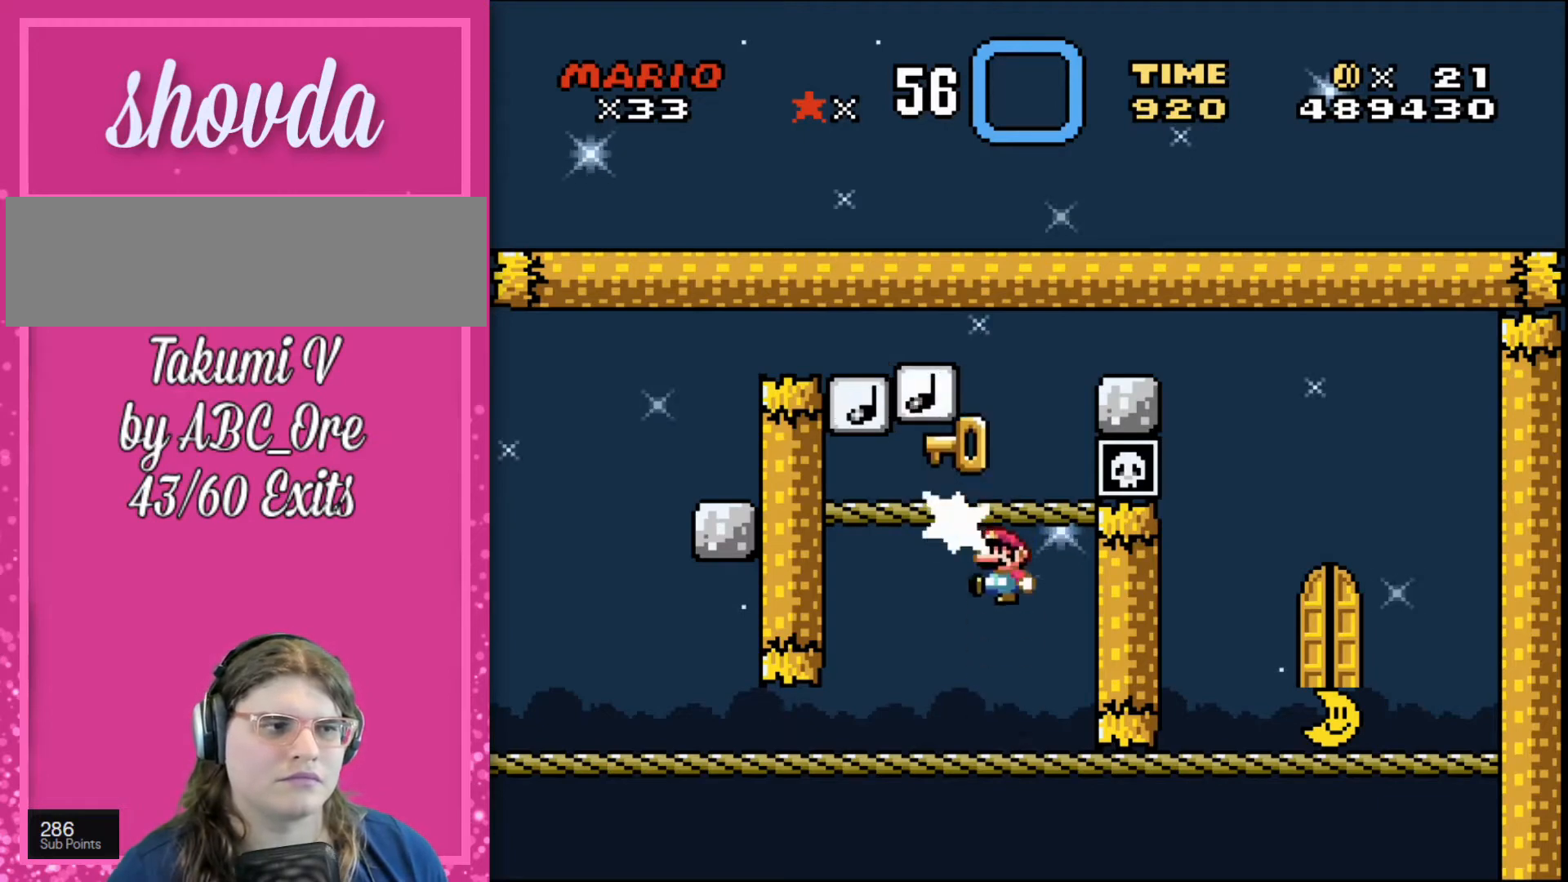
Gameplay with a controller; each line is a JSON object with the inputs held at the frame after it. "events" lists button and stick changes between this image and that frame as [ms after this image, input, new state], when the widget could be followed in between. Not read: A B CIRCLE CROSS L3 R3 SQUARE TRIANGLE X Y.
{"buttons": ["DPAD_UP"], "events": []}
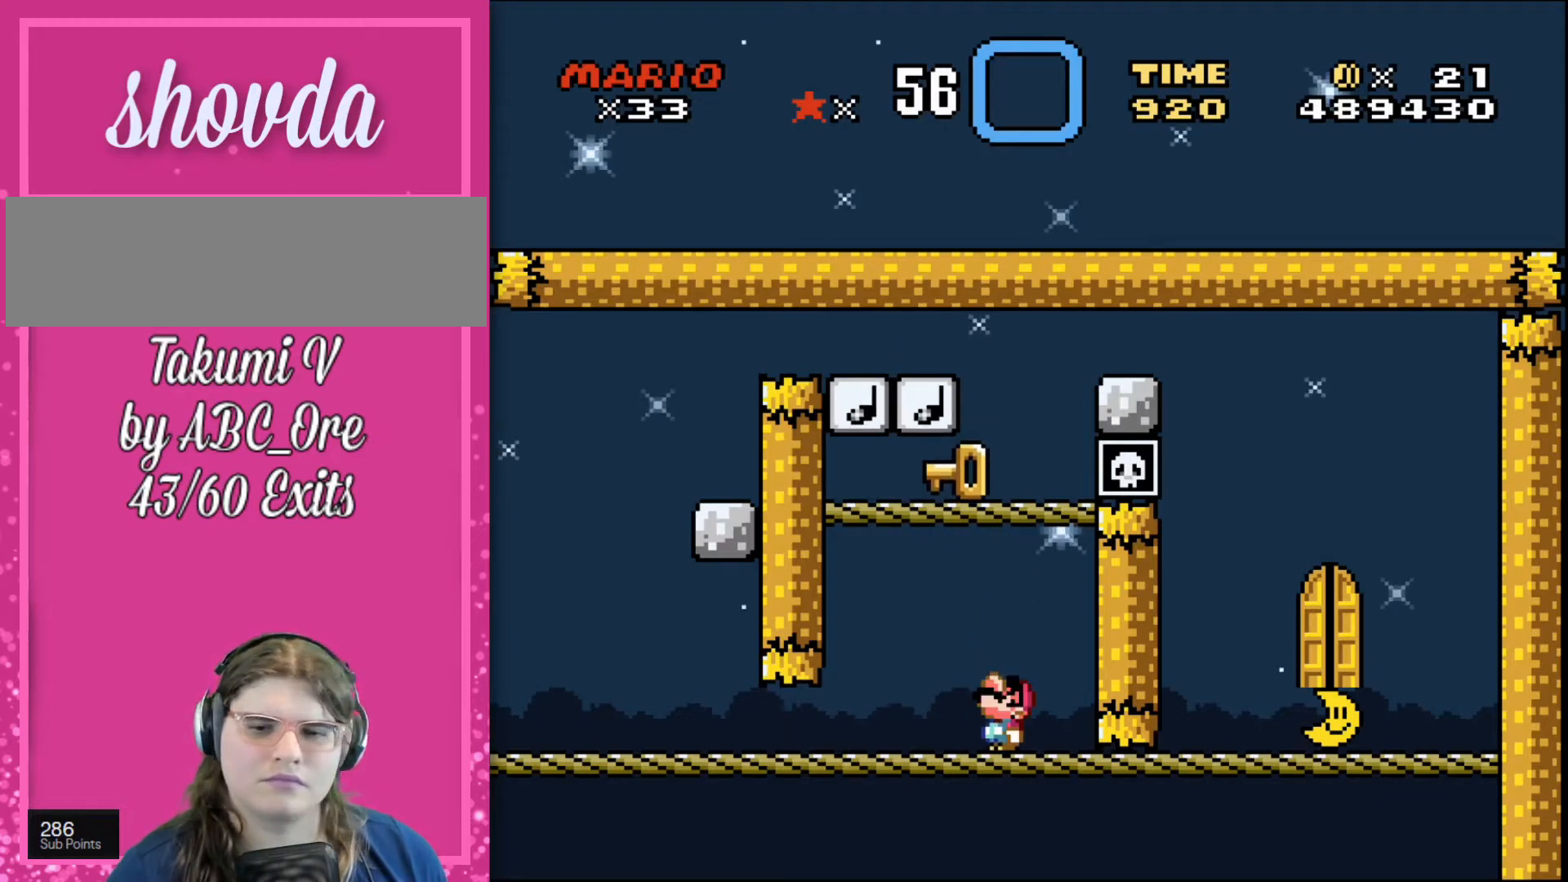
{"buttons": ["DPAD_UP"], "events": []}
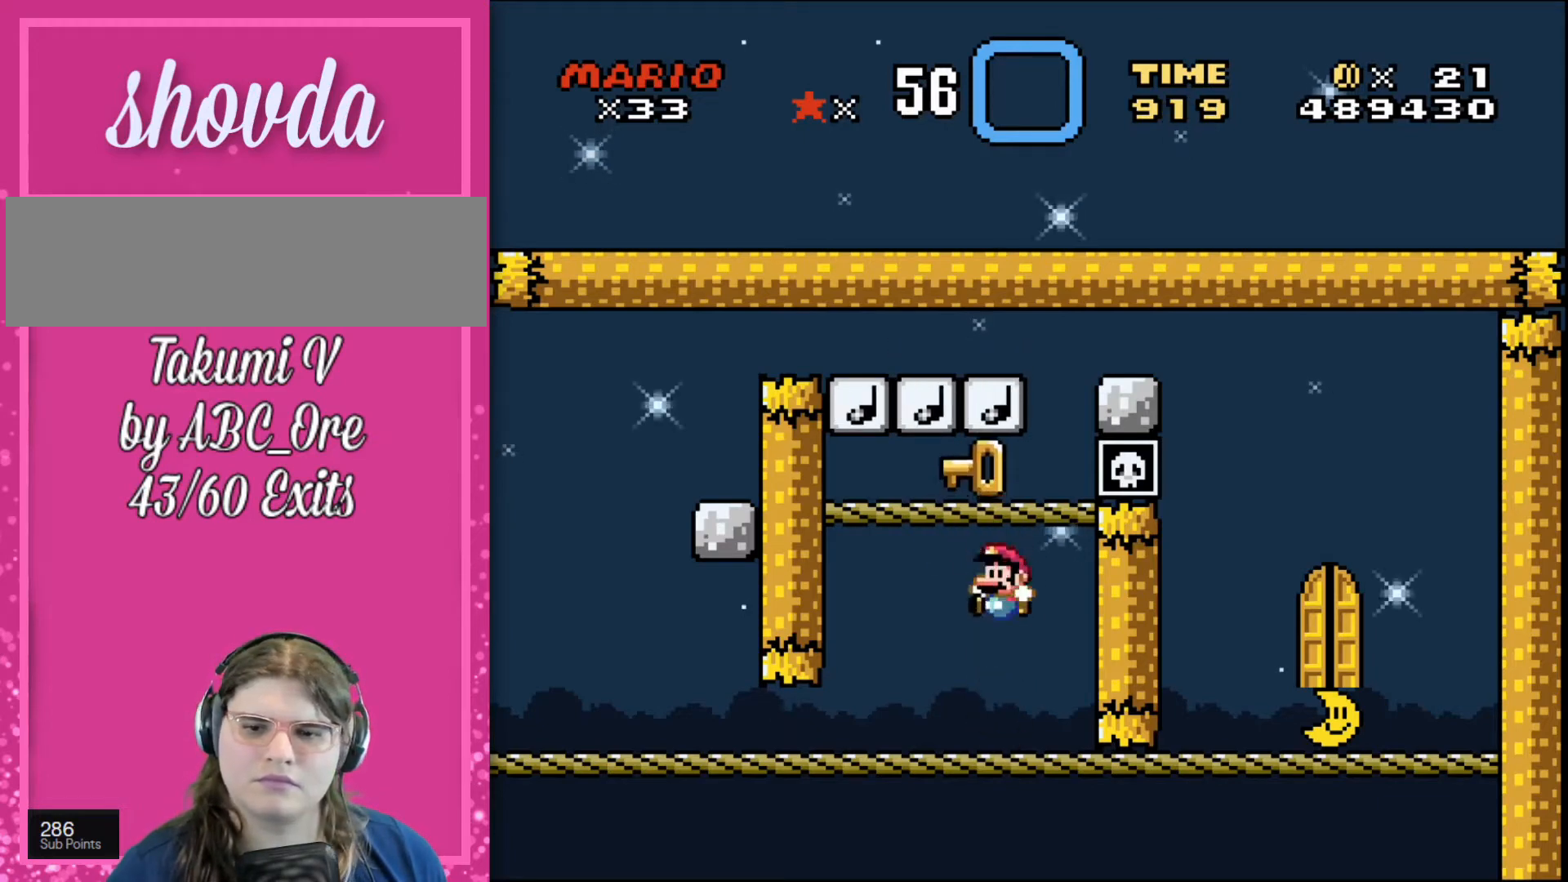
{"buttons": ["DPAD_UP"], "events": []}
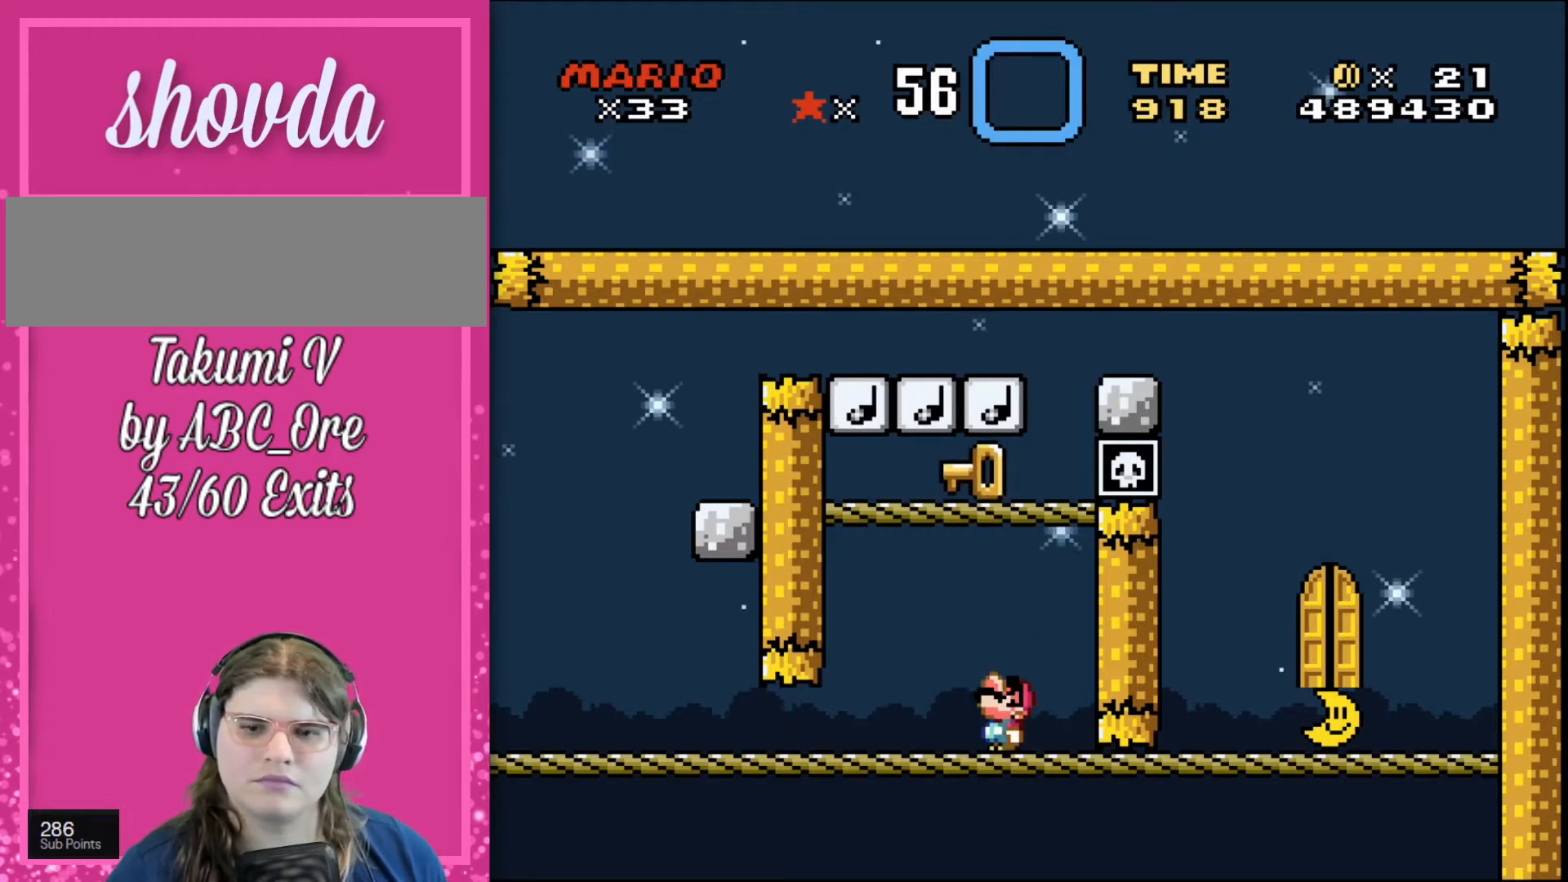
{"buttons": ["DPAD_UP"], "events": []}
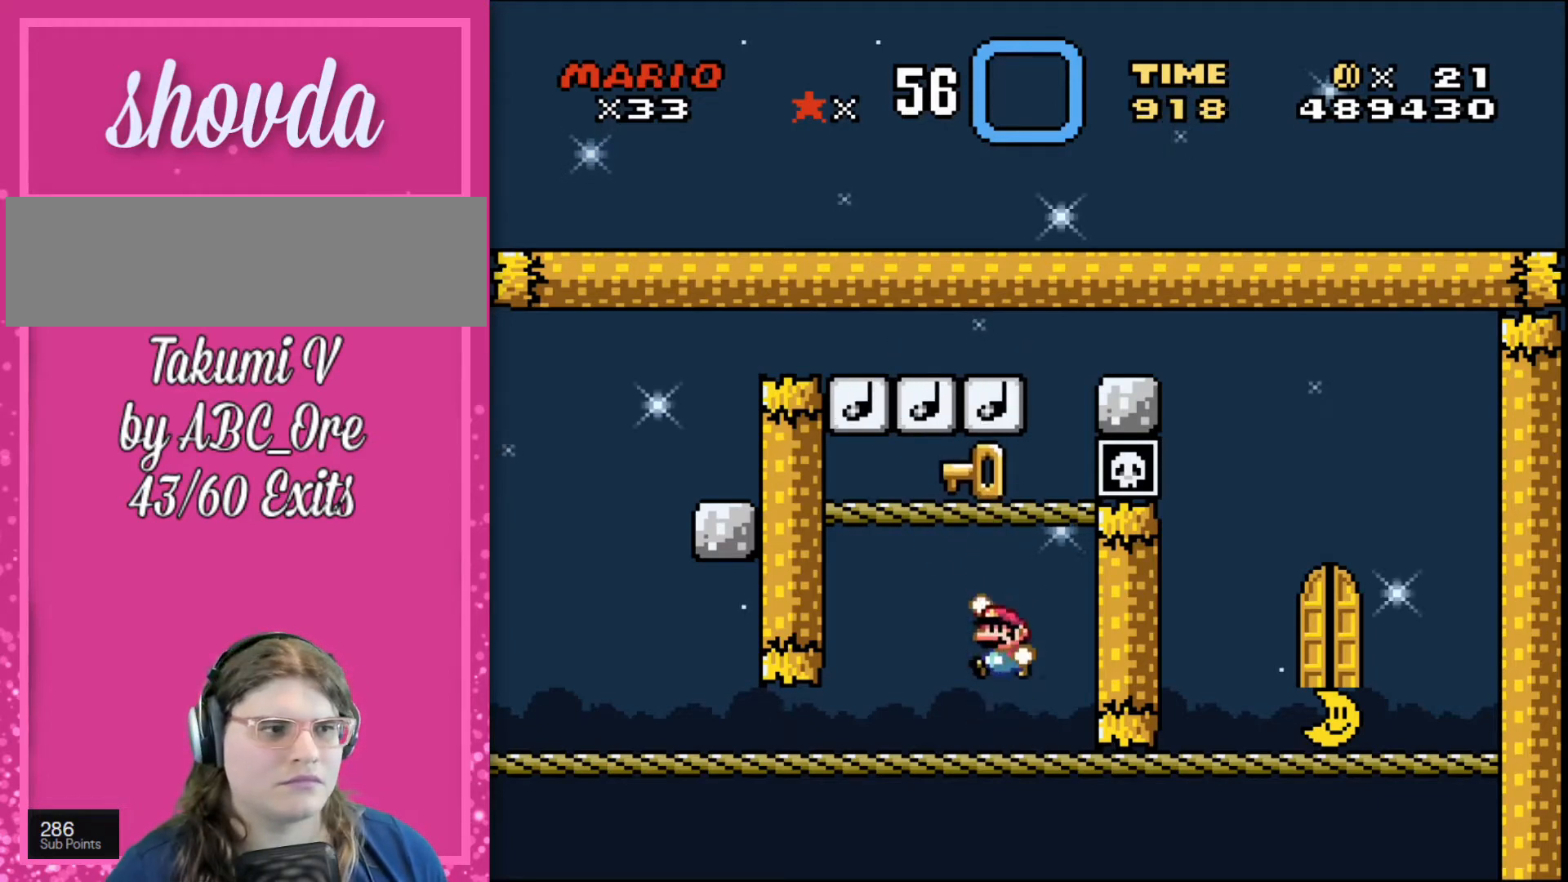
{"buttons": ["DPAD_RIGHT"], "events": [[400, "DPAD_UP", "up"], [467, "DPAD_RIGHT", "down"]]}
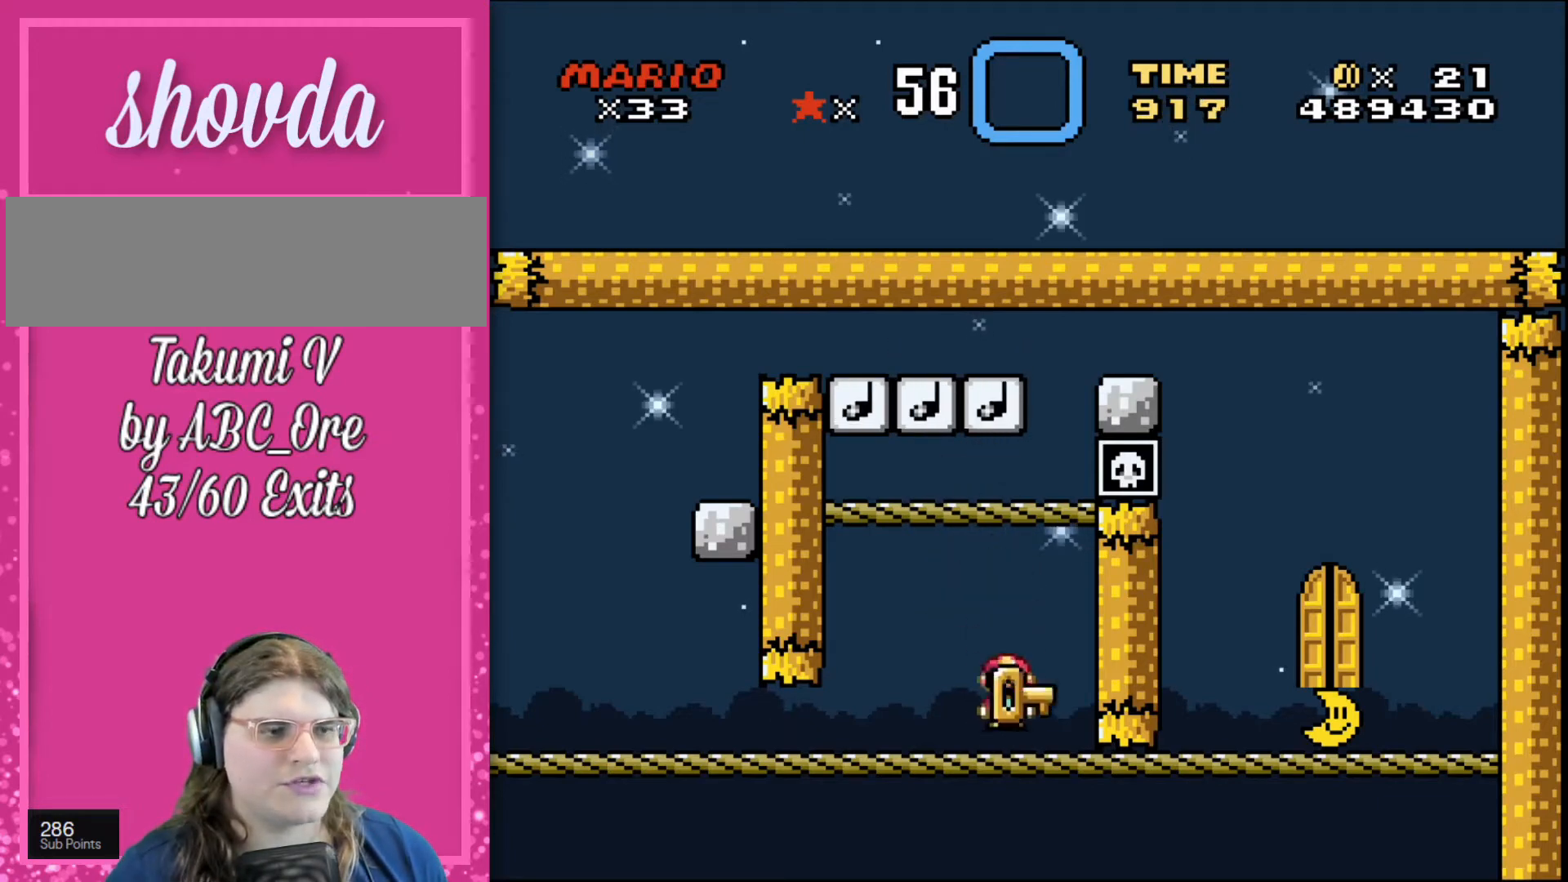
{"buttons": [], "events": [[200, "DPAD_RIGHT", "up"], [467, "DPAD_LEFT", "down"], [501, "DPAD_LEFT", "up"]]}
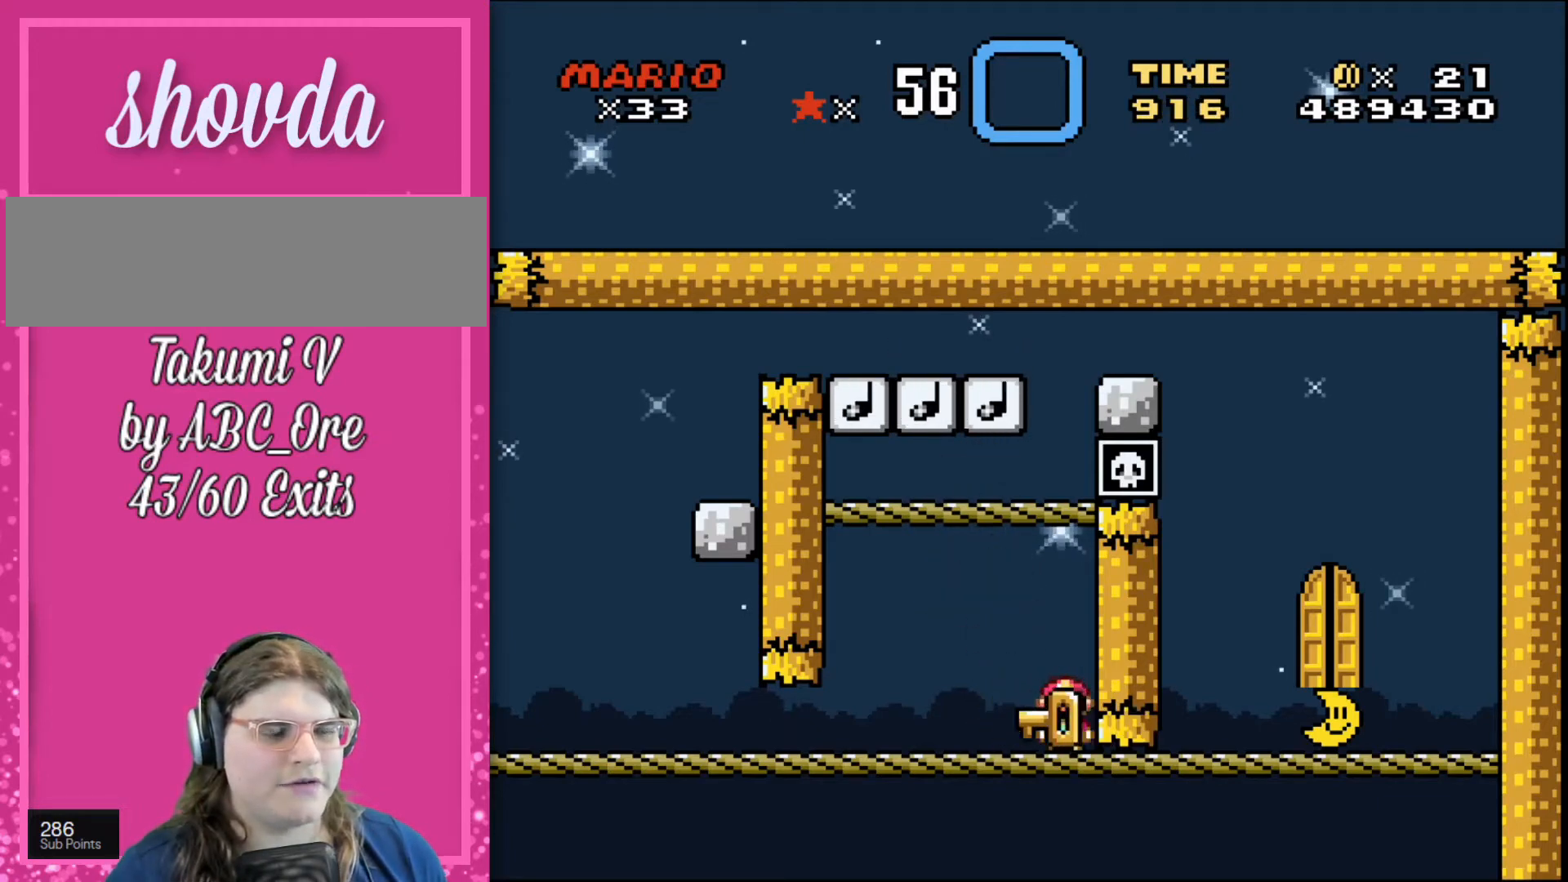
{"buttons": ["DPAD_RIGHT"], "events": [[433, "DPAD_RIGHT", "down"]]}
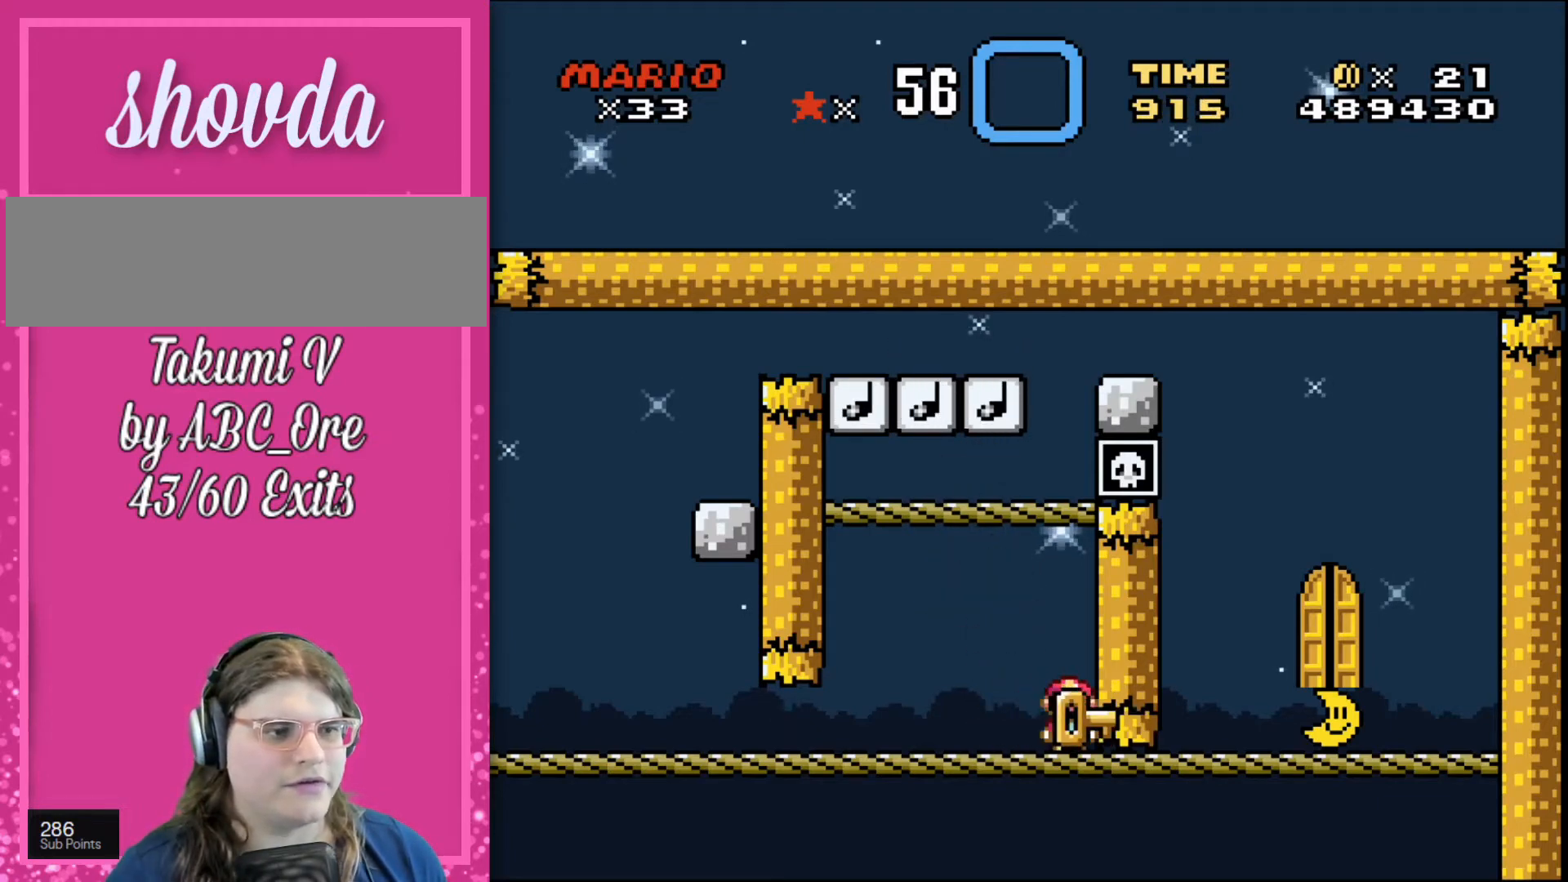
{"buttons": [], "events": [[167, "DPAD_RIGHT", "up"]]}
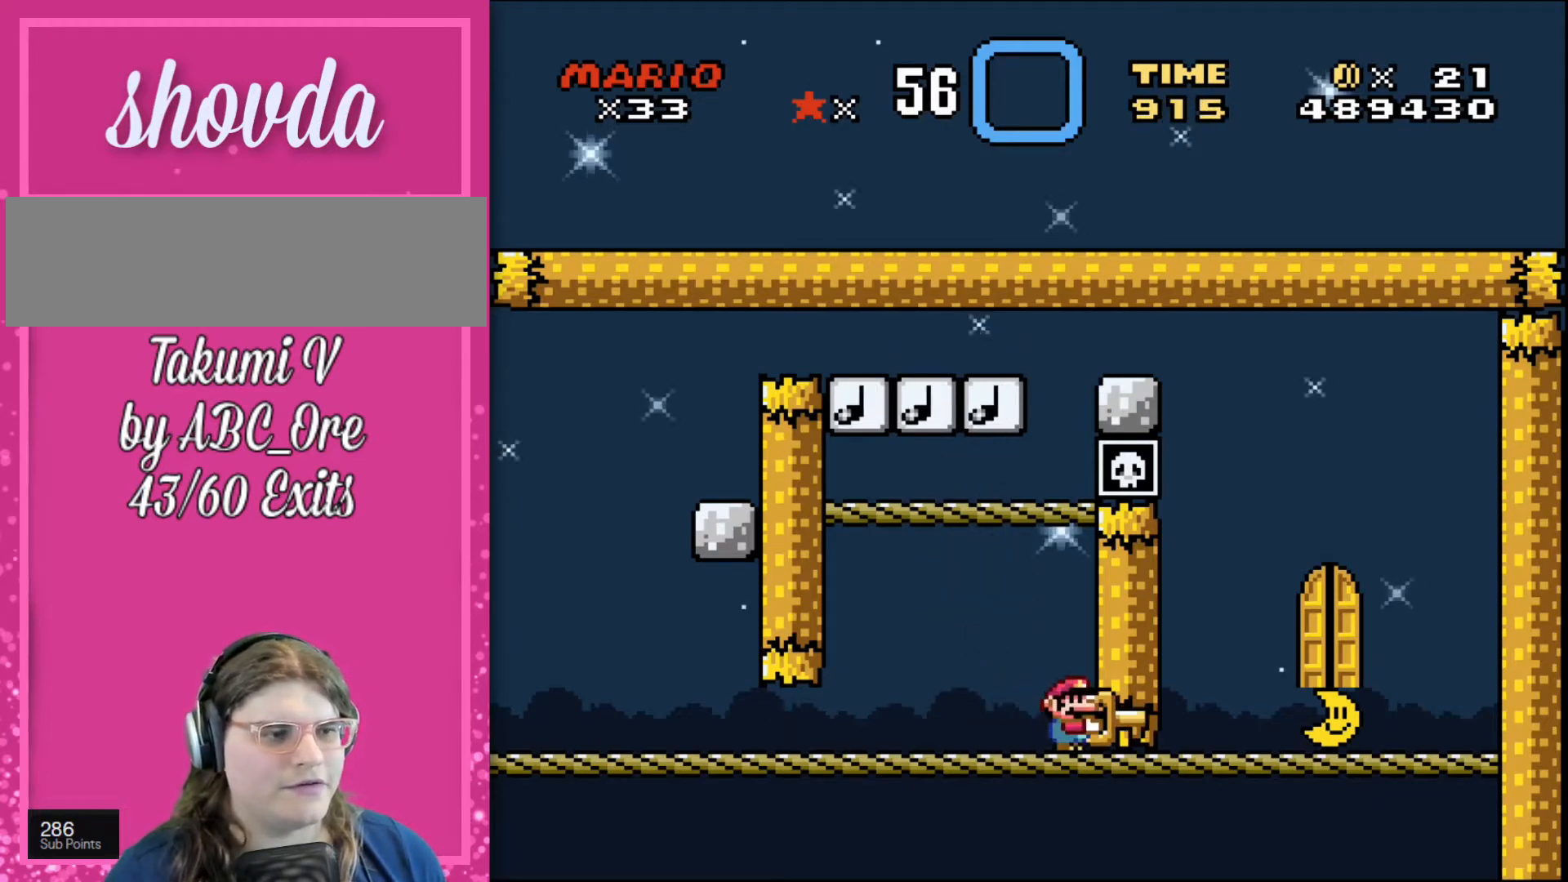
{"buttons": [], "events": []}
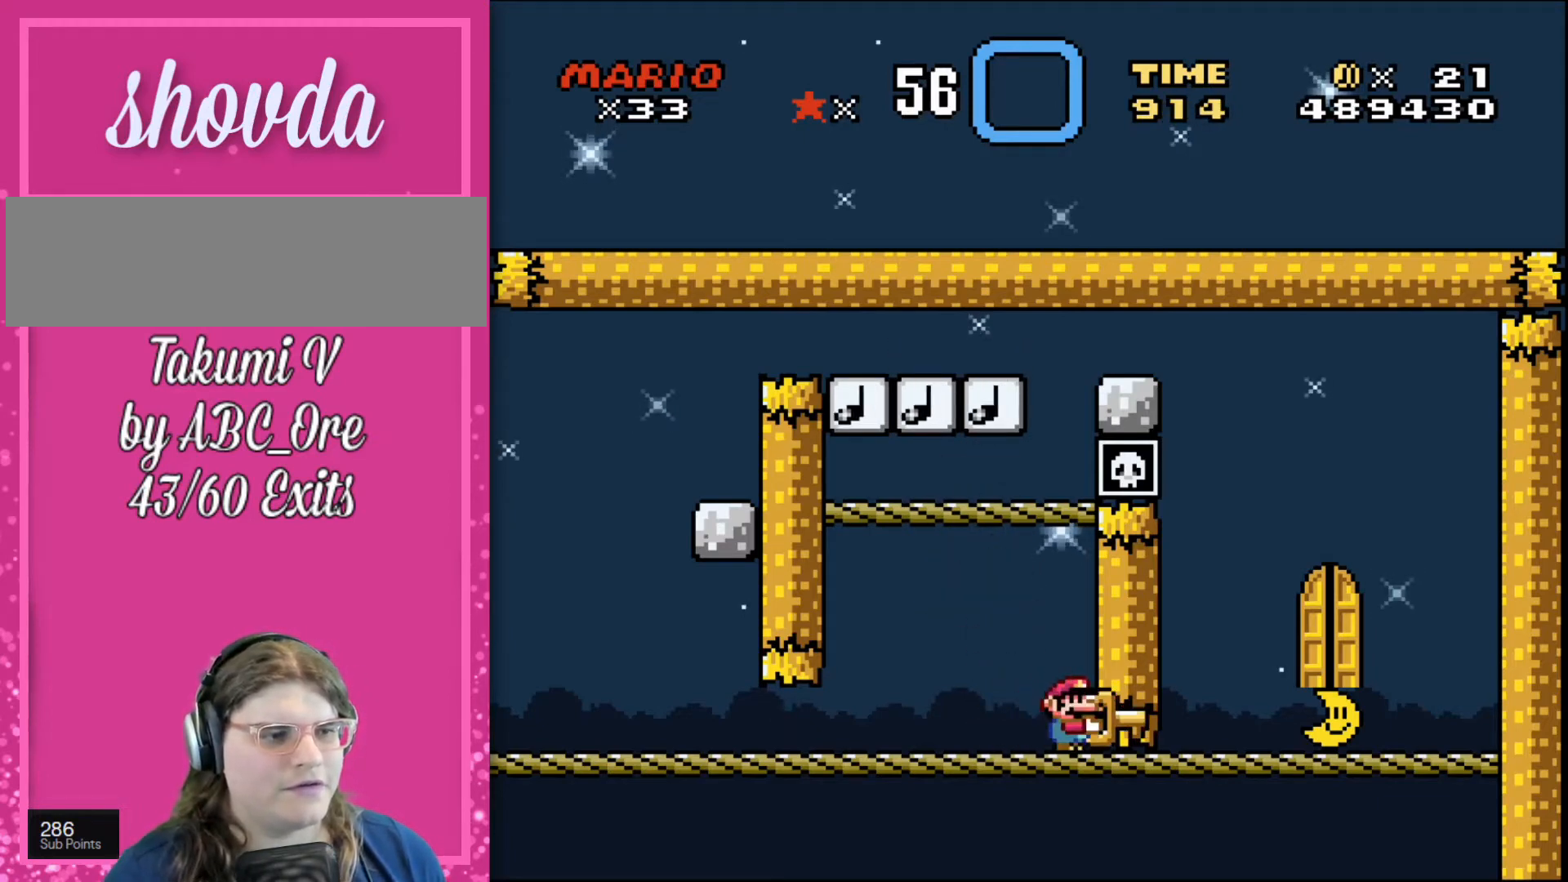
{"buttons": [], "events": []}
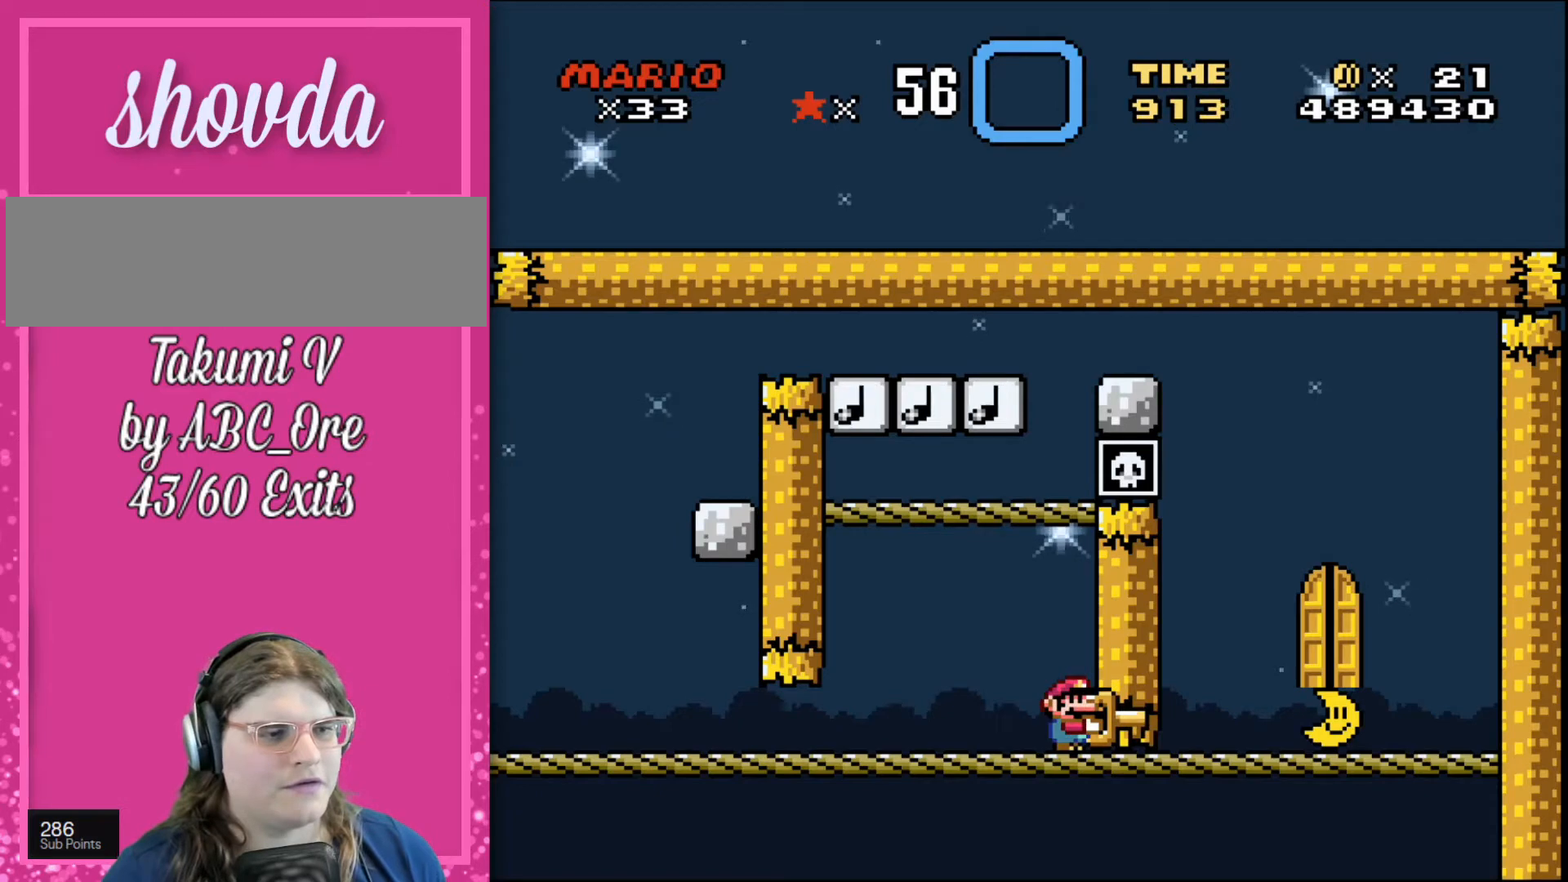
{"buttons": [], "events": [[134, "DPAD_LEFT", "down"], [167, "DPAD_LEFT", "up"]]}
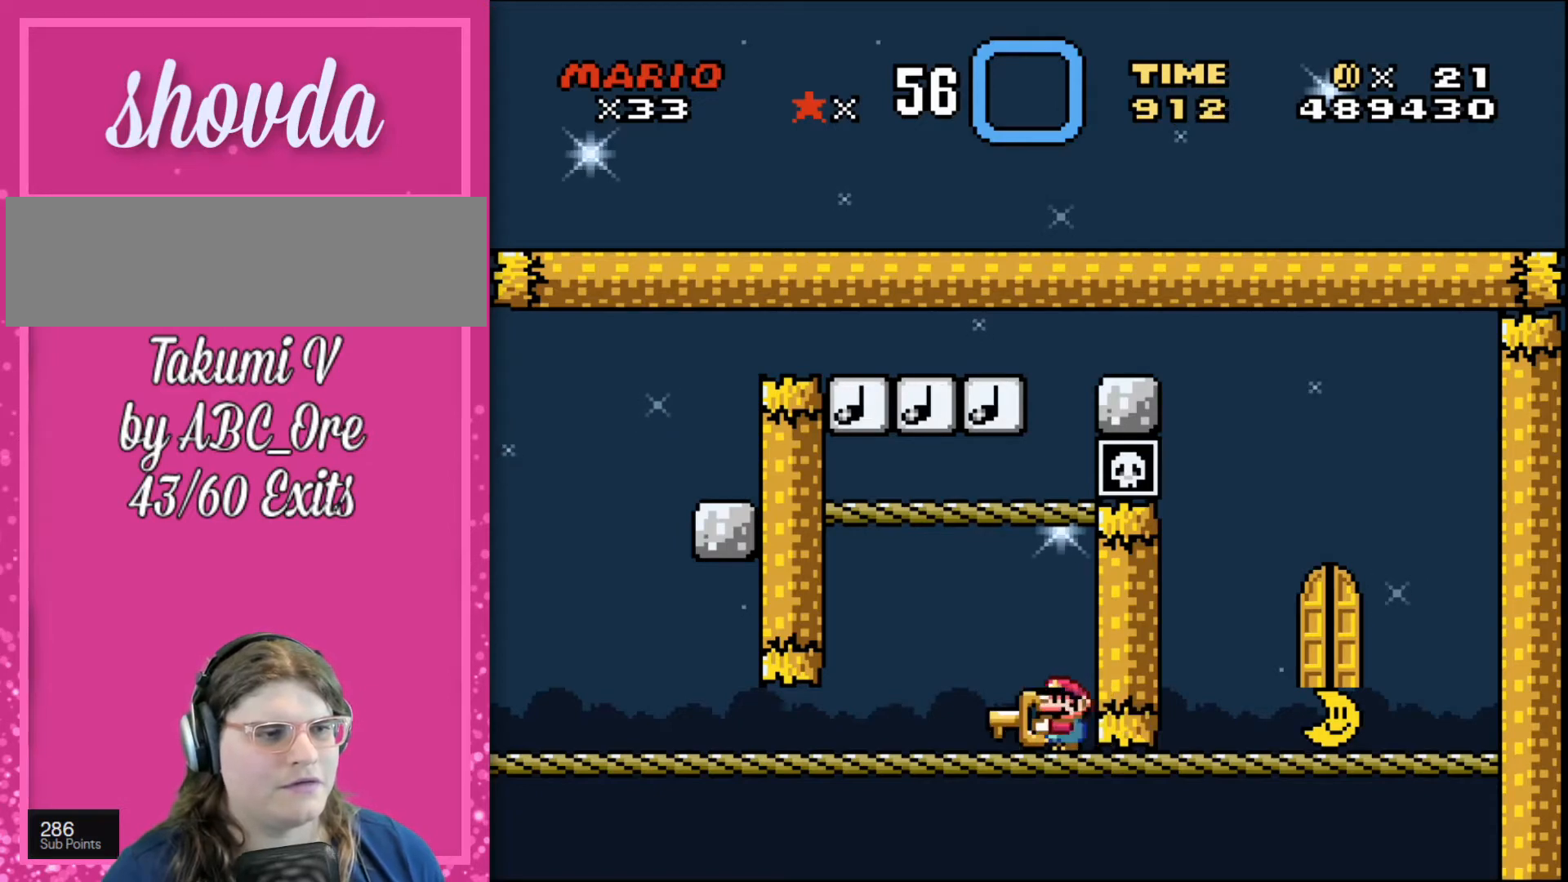
{"buttons": ["DPAD_UP"], "events": [[100, "DPAD_UP", "down"]]}
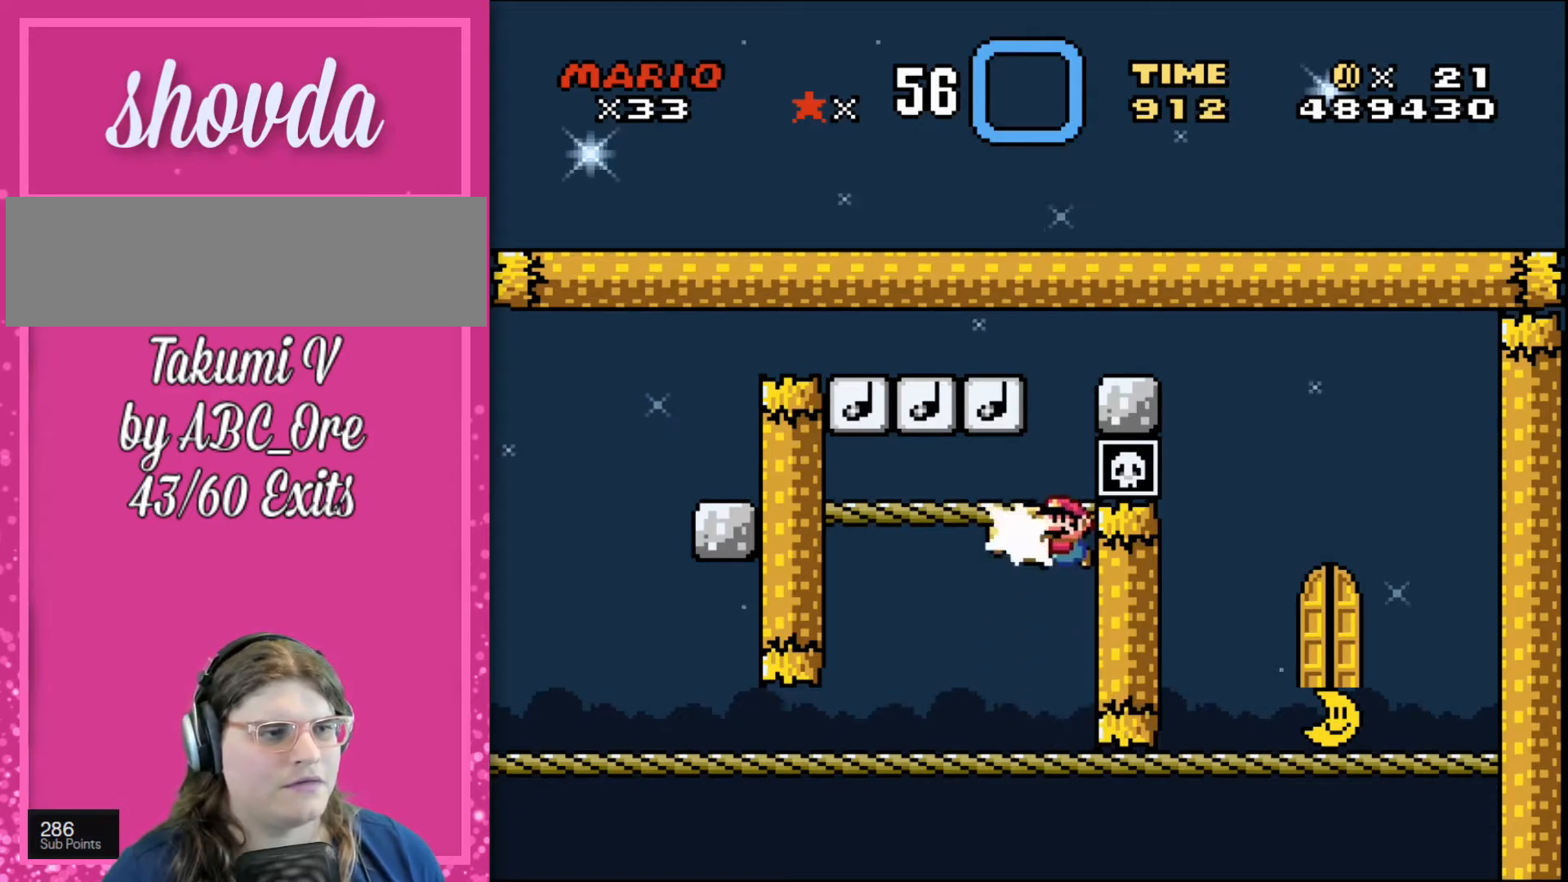
{"buttons": ["DPAD_UP"], "events": []}
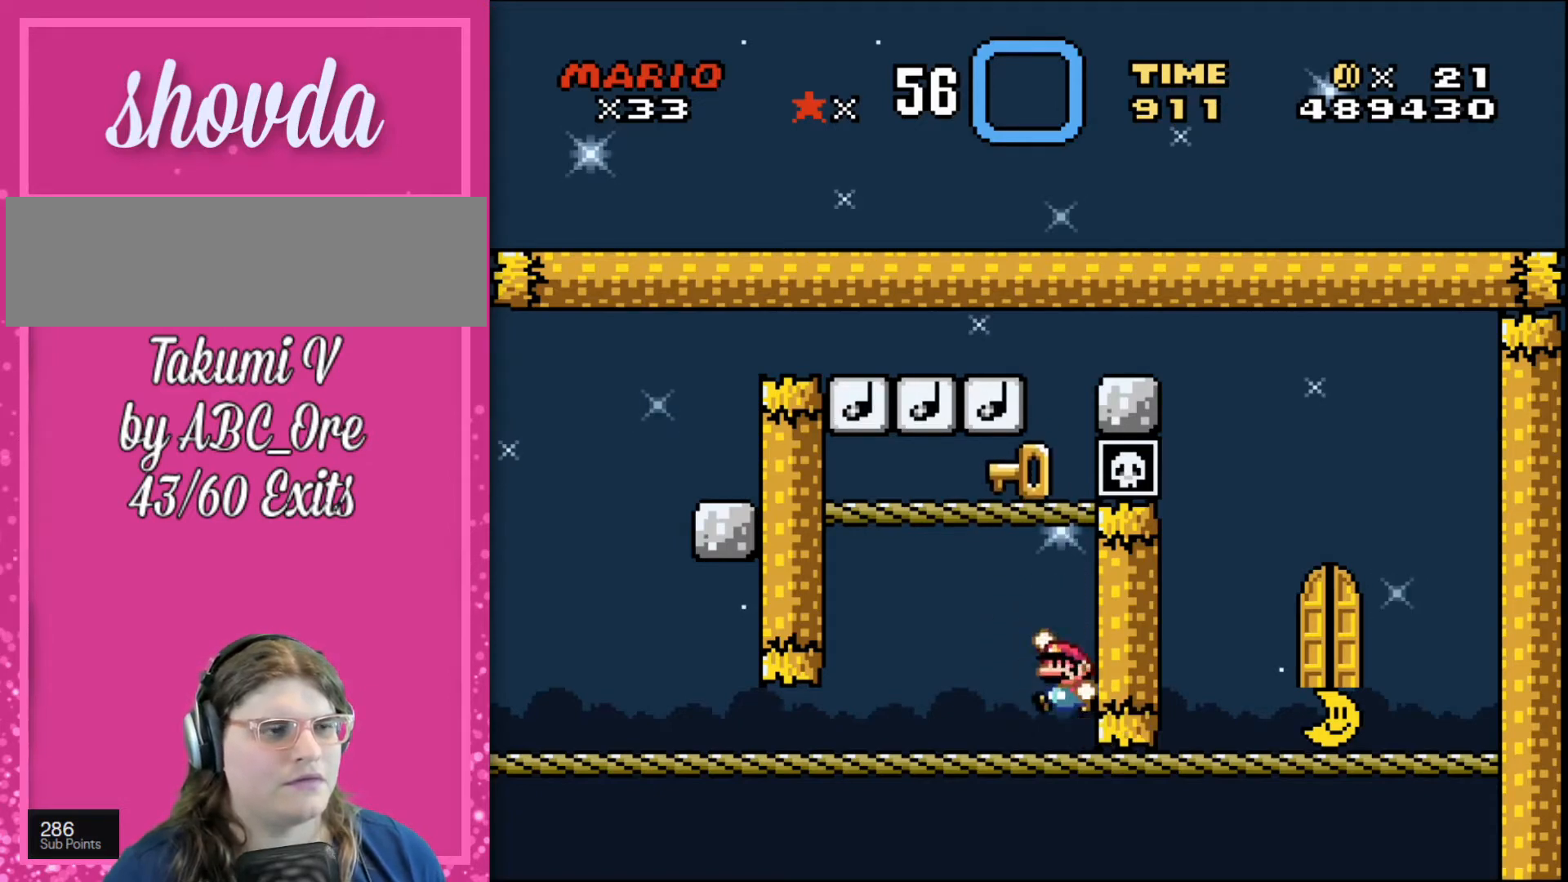
{"buttons": ["DPAD_UP"], "events": []}
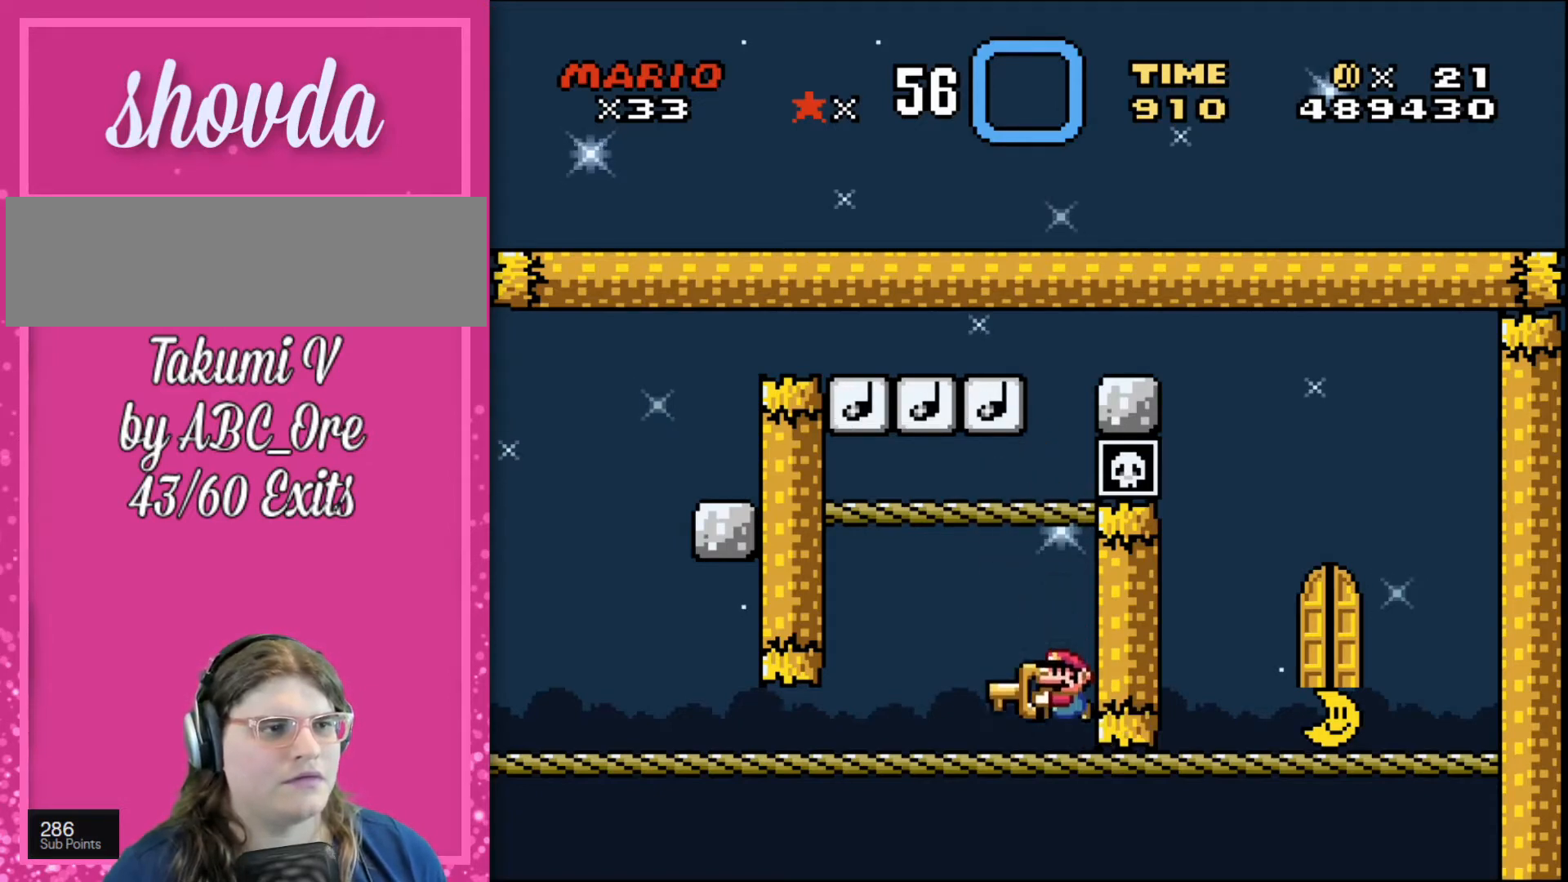
{"buttons": ["DPAD_UP"], "events": []}
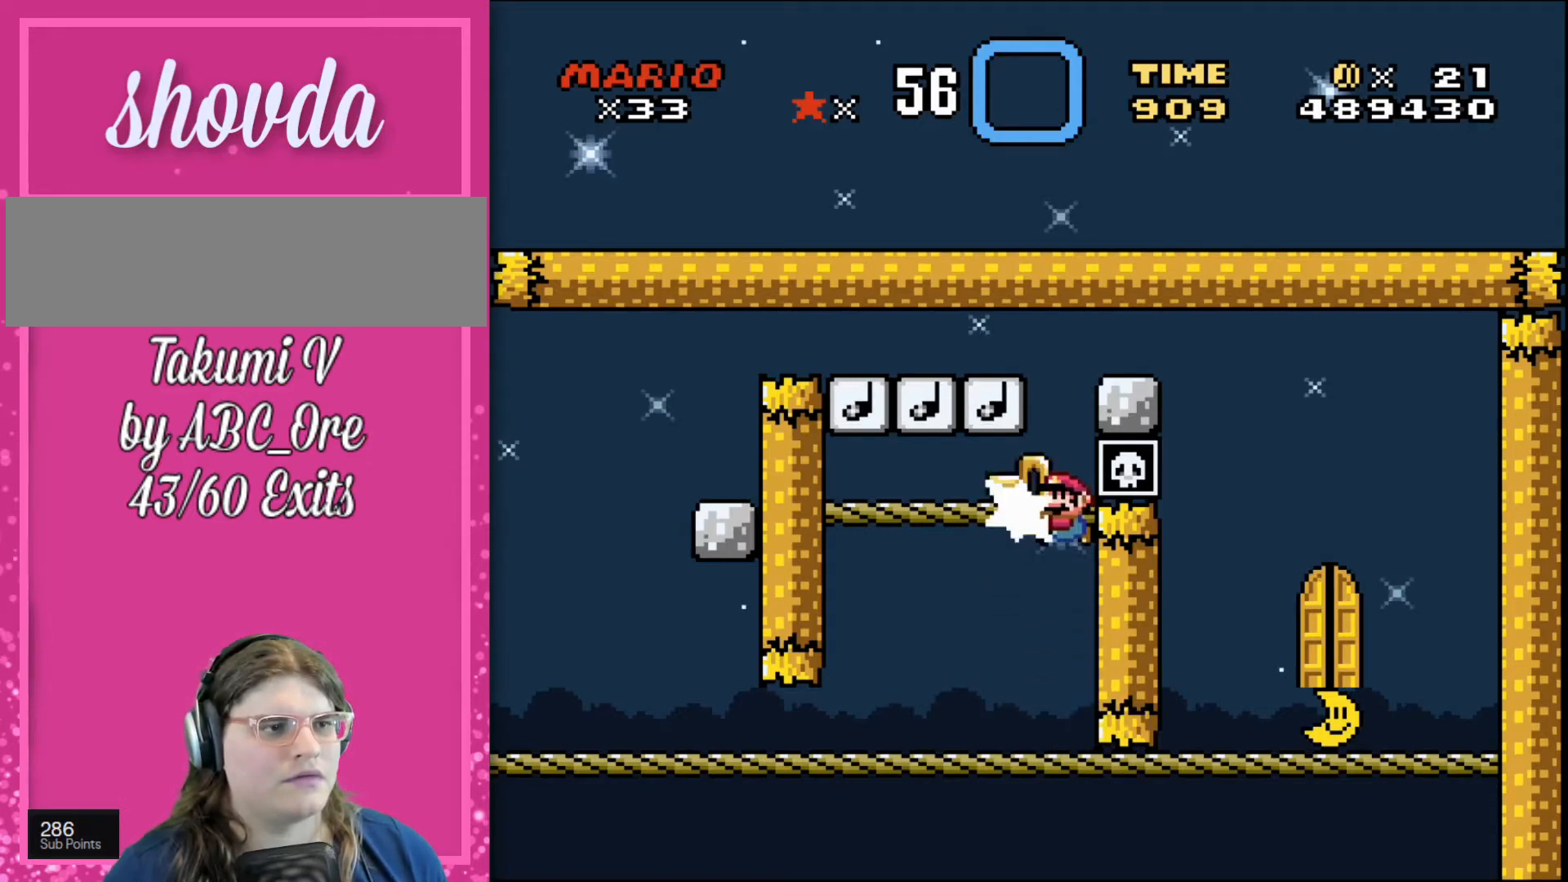
{"buttons": ["DPAD_UP"], "events": []}
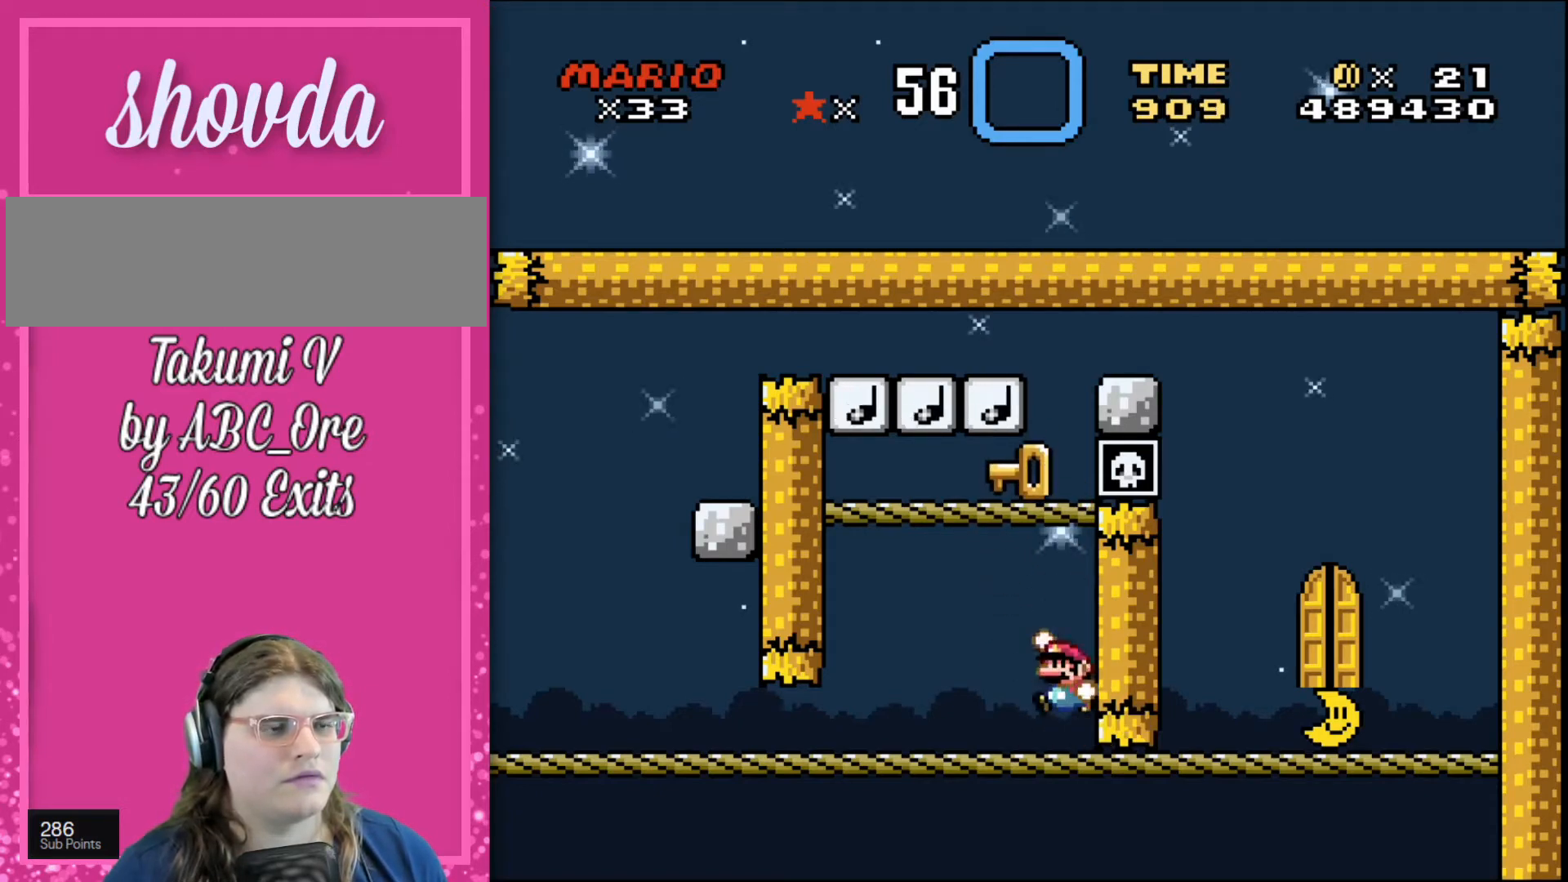
{"buttons": ["DPAD_UP"], "events": []}
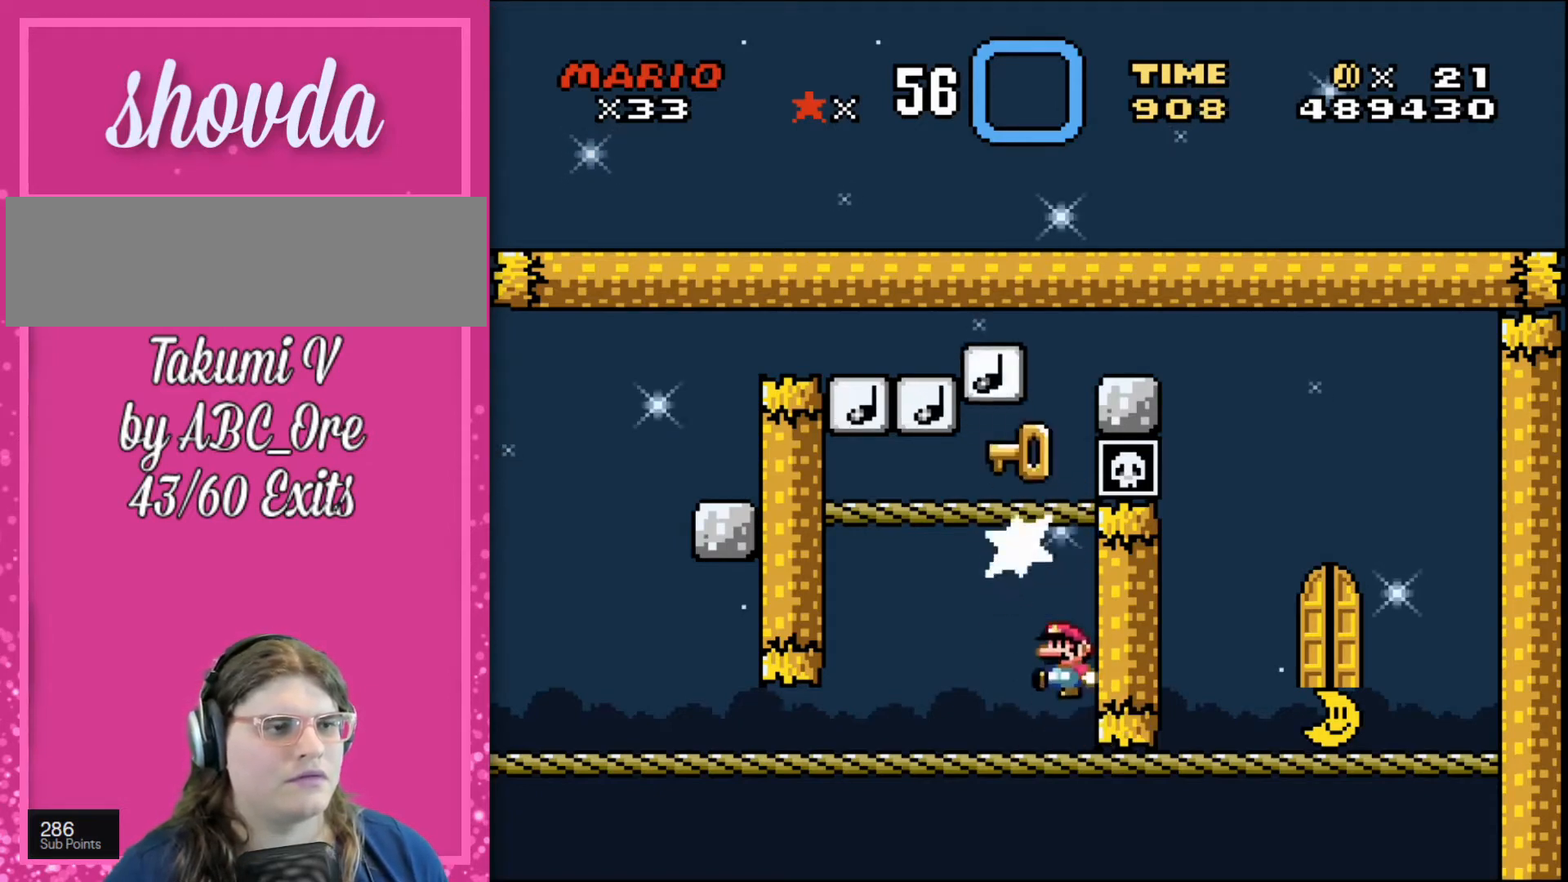
{"buttons": ["DPAD_UP"], "events": []}
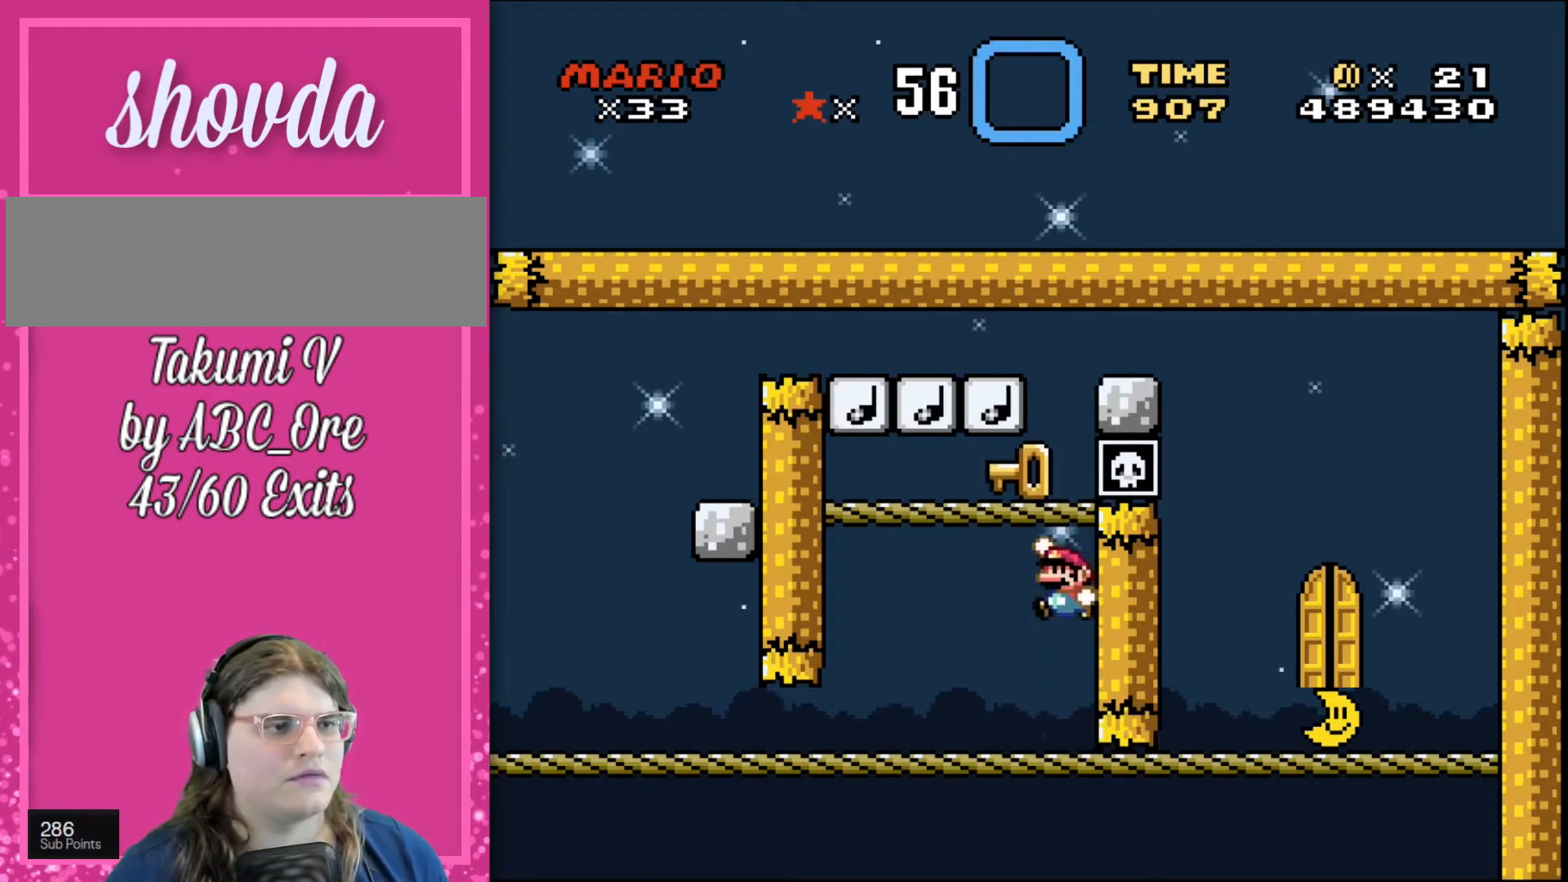
{"buttons": ["DPAD_UP"], "events": []}
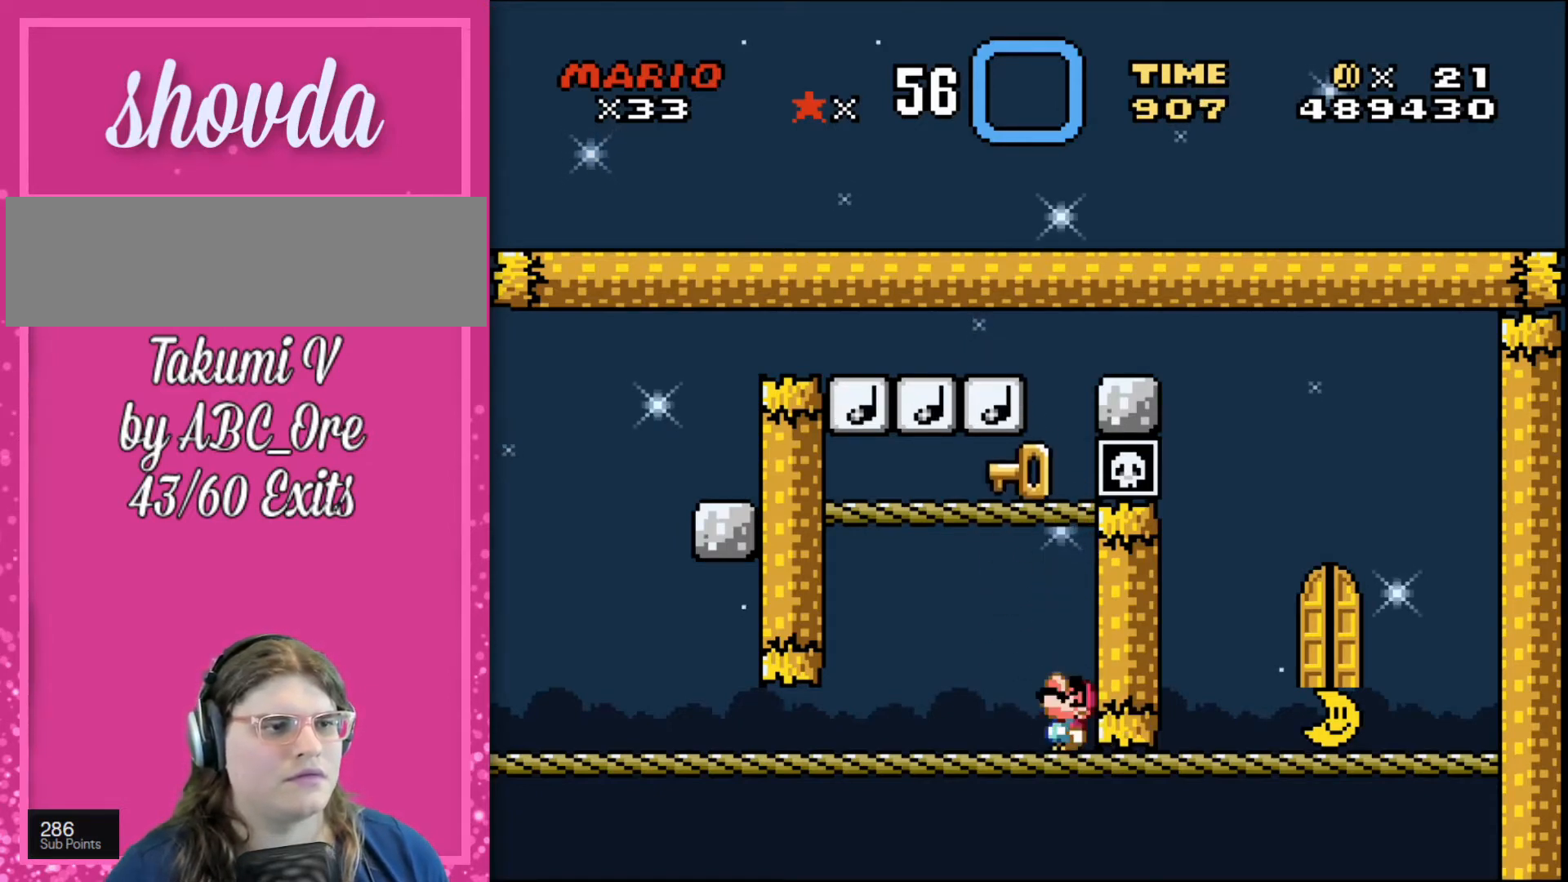
{"buttons": ["DPAD_UP"], "events": []}
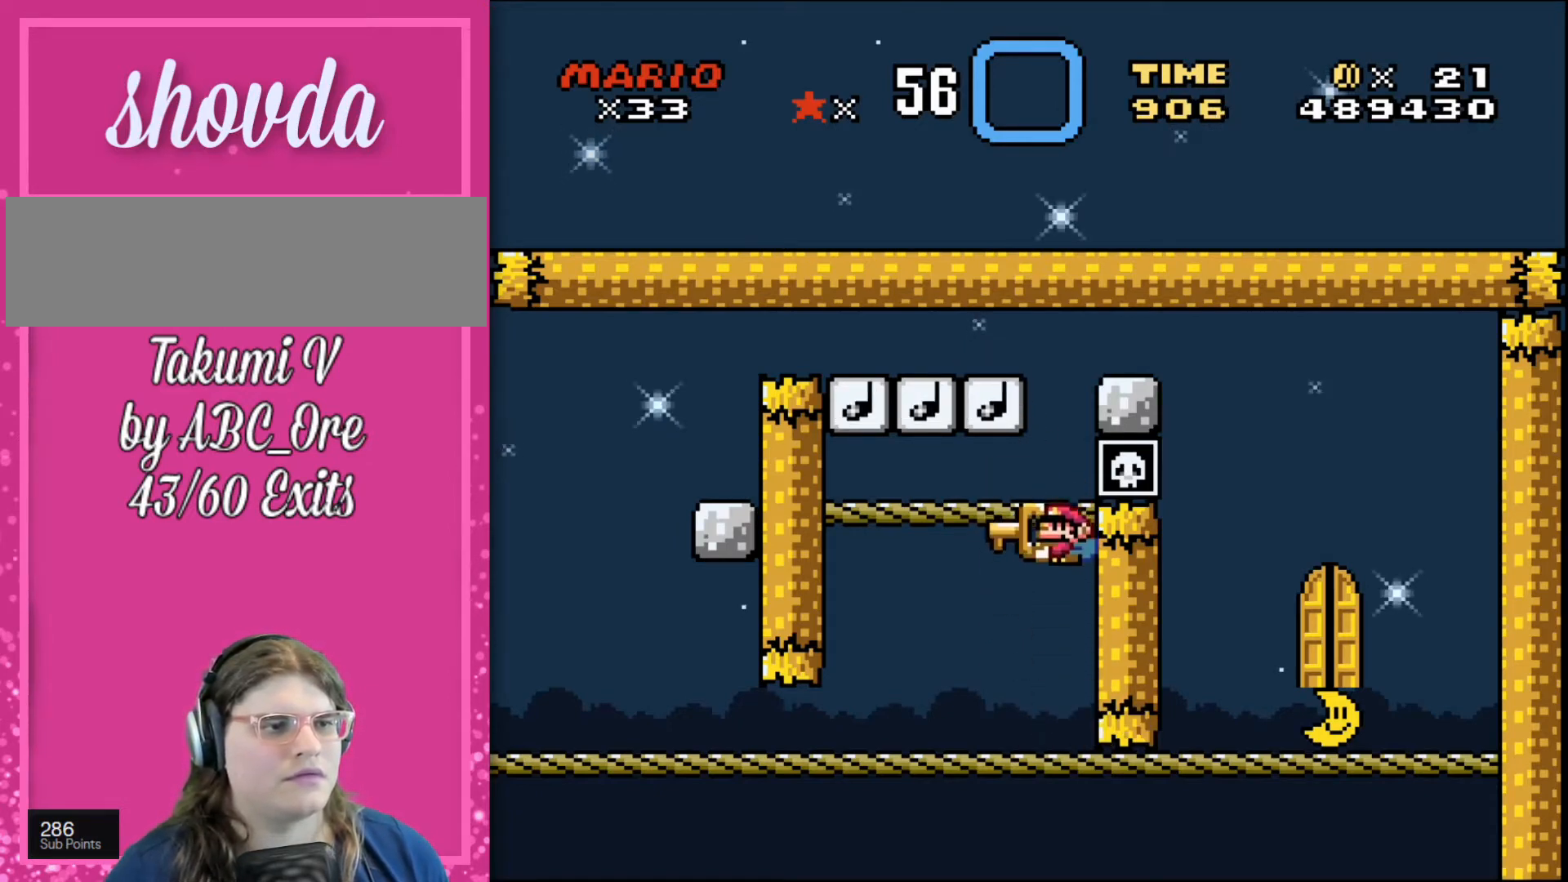
{"buttons": ["DPAD_UP"], "events": []}
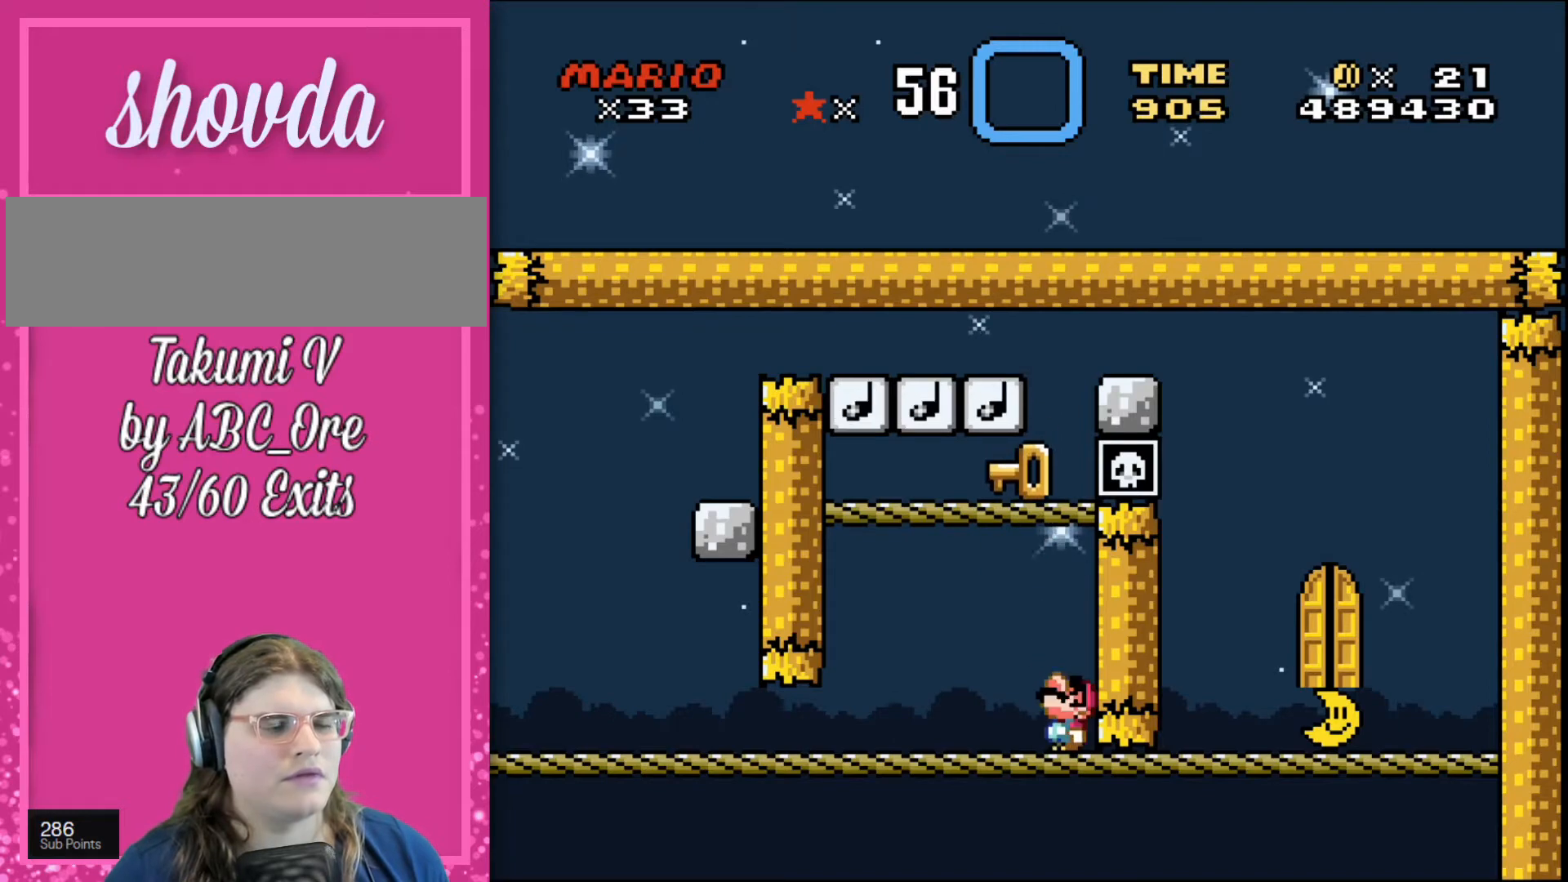
{"buttons": ["DPAD_UP"], "events": []}
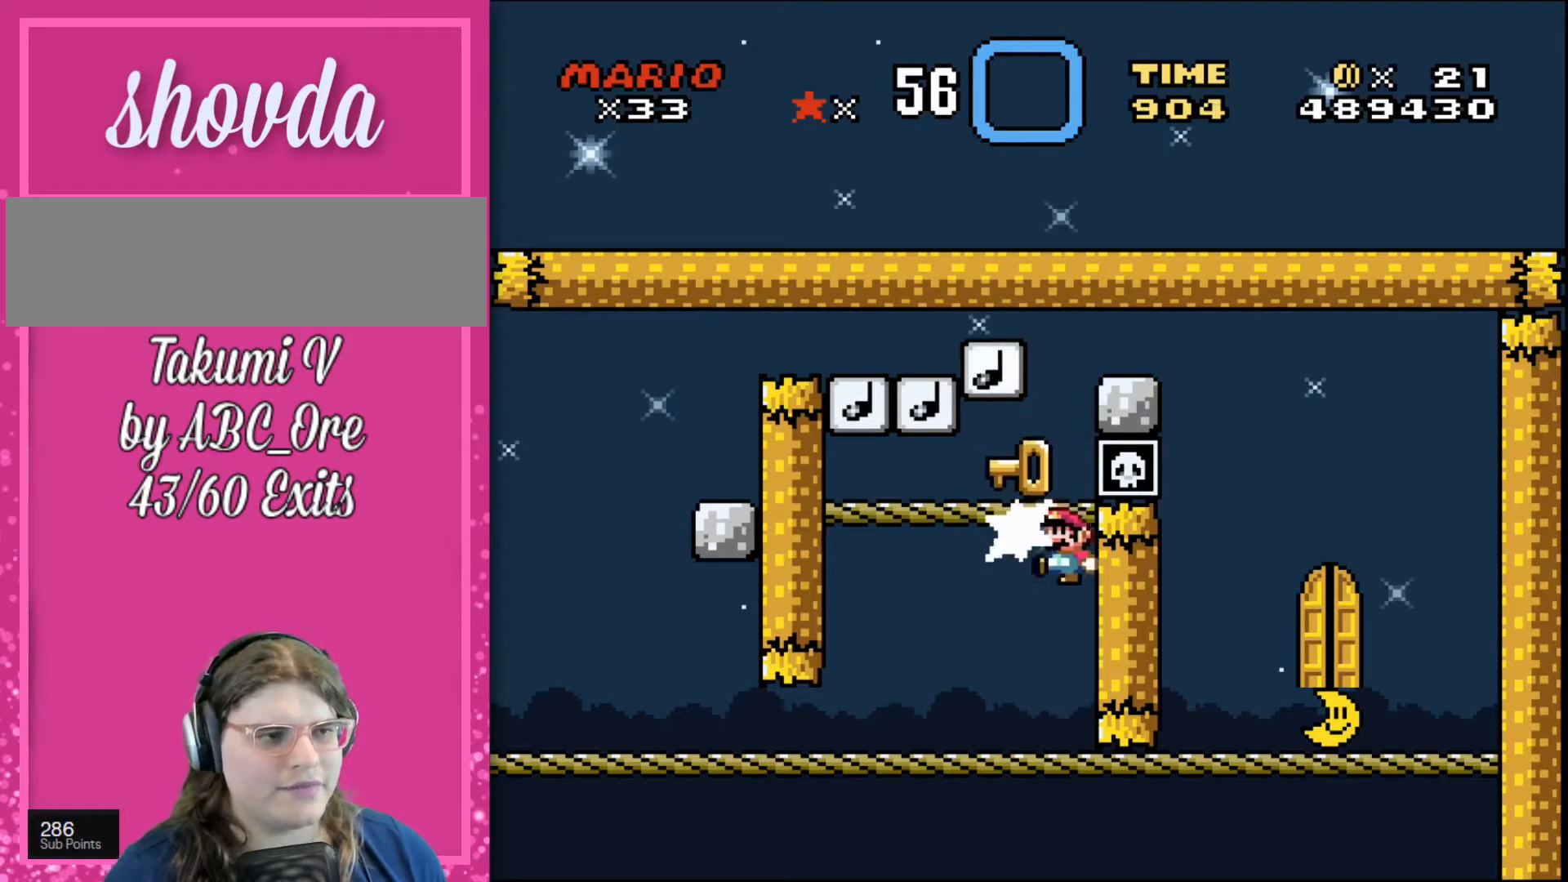
{"buttons": ["DPAD_UP"], "events": []}
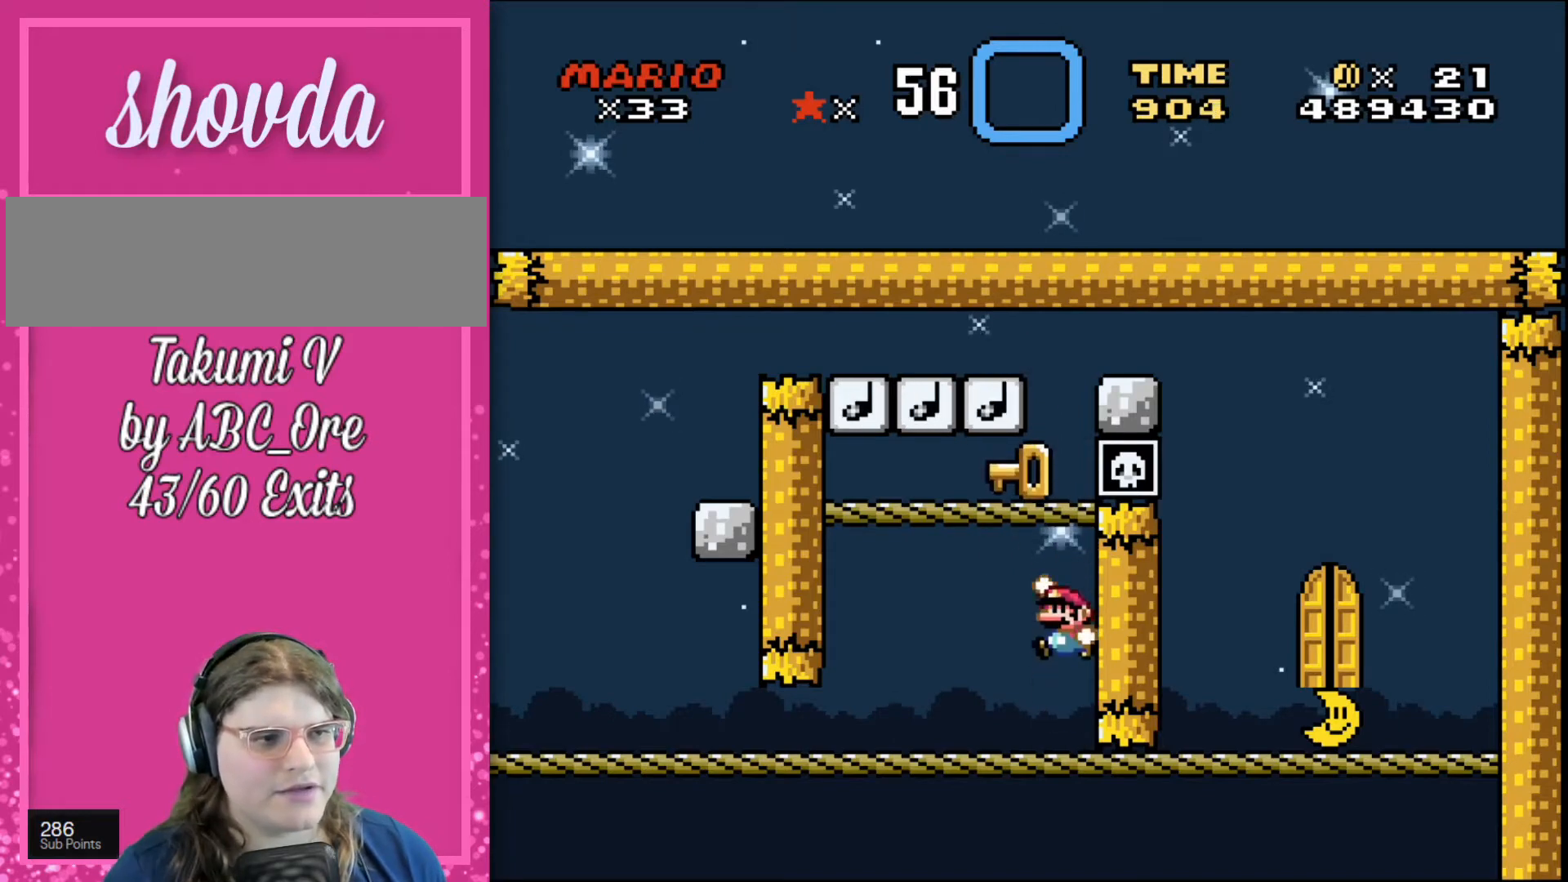
{"buttons": ["DPAD_UP"], "events": []}